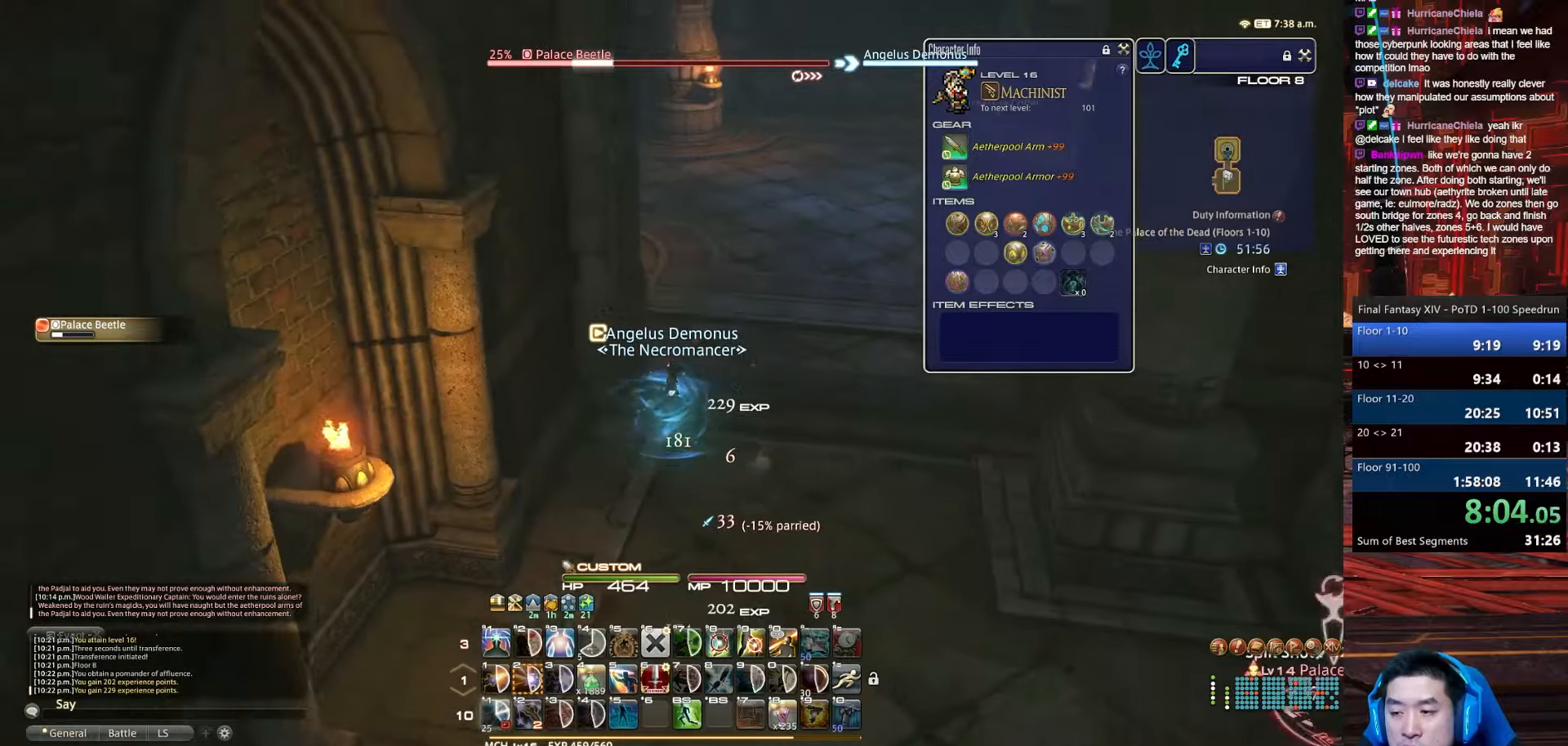
Gameplay with keyboard; each line is a JSON object with the keys held at the frame after it. "events" lists presses ("down") and releases ("up") of ".", "/", "0", "1", "2", "3", "4", "5", "6", "7", "8", "9", "a", "alt_l", "alt_r", "b", "backslash", "backspace", "c", "caps_lock", "comma", "ctrl_l", "ctrl_r", "d", "e", "equals", "escape", "f", "f1", "f10", "f11", "f12", "f2", "f3", "f4", "f5", "f6", "f7", "f8", "f9", "g", "h", "i", "j", "k", "l", "lbracket", "m", "minus", "n", "o", "p", "q", "quote", "r", "rbracket", "return", "s", "semicolon", "shift_l", "shift_r", "space", "t", "tab", "tilde", "u", "v", "w", "x", "y" and "z" between this image and that frame as [ms after this image, input, new state], when the widget could be followed in between. No other keys are recorded. Mouse input is not recorded.
{"keys": ["d", "return", "w"], "events": [[33, "shift_r", "up"], [266, "return", "down"], [467, "rbracket", "up"]]}
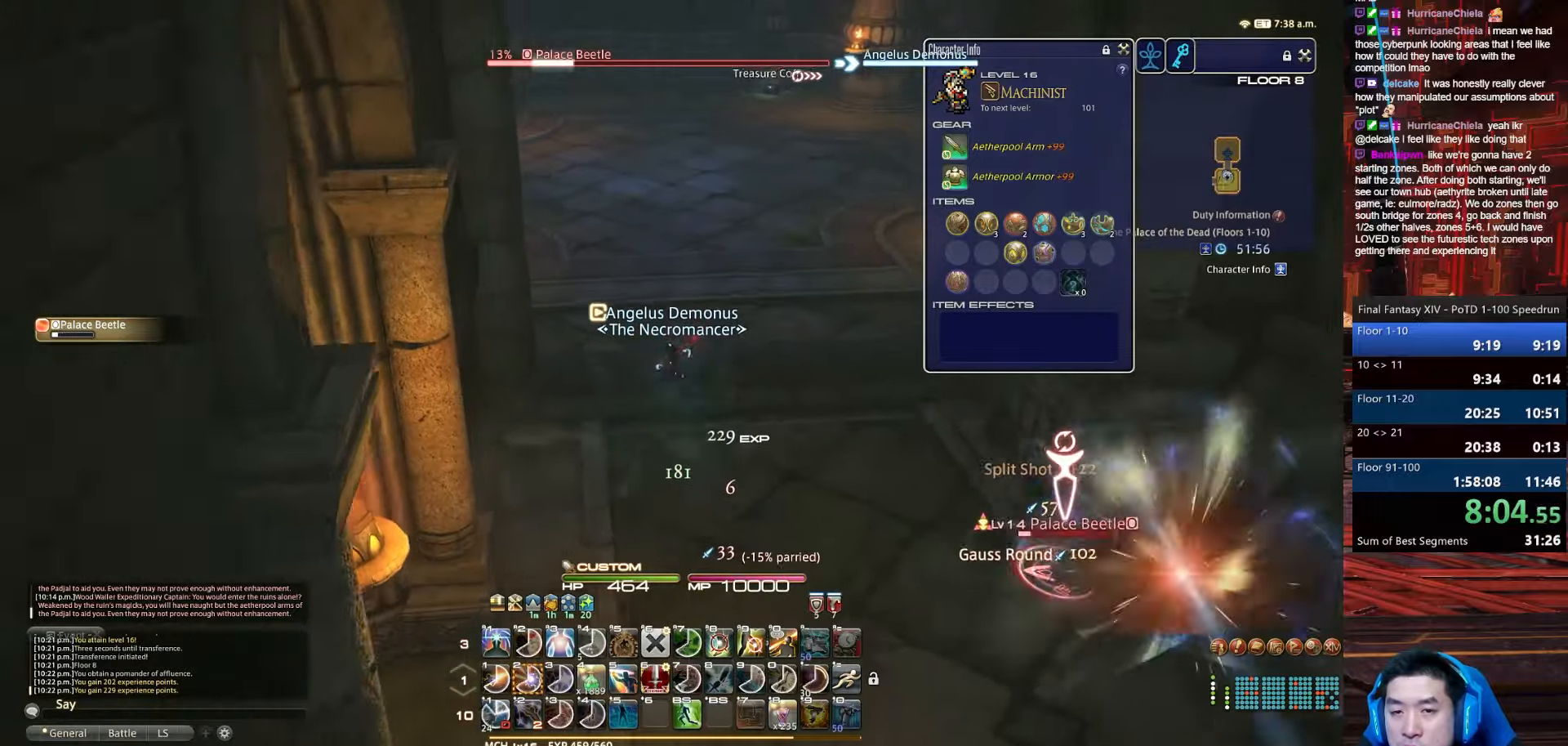
{"keys": ["rbracket", "w"], "events": [[100, "return", "up"], [234, "d", "up"], [400, "rbracket", "down"]]}
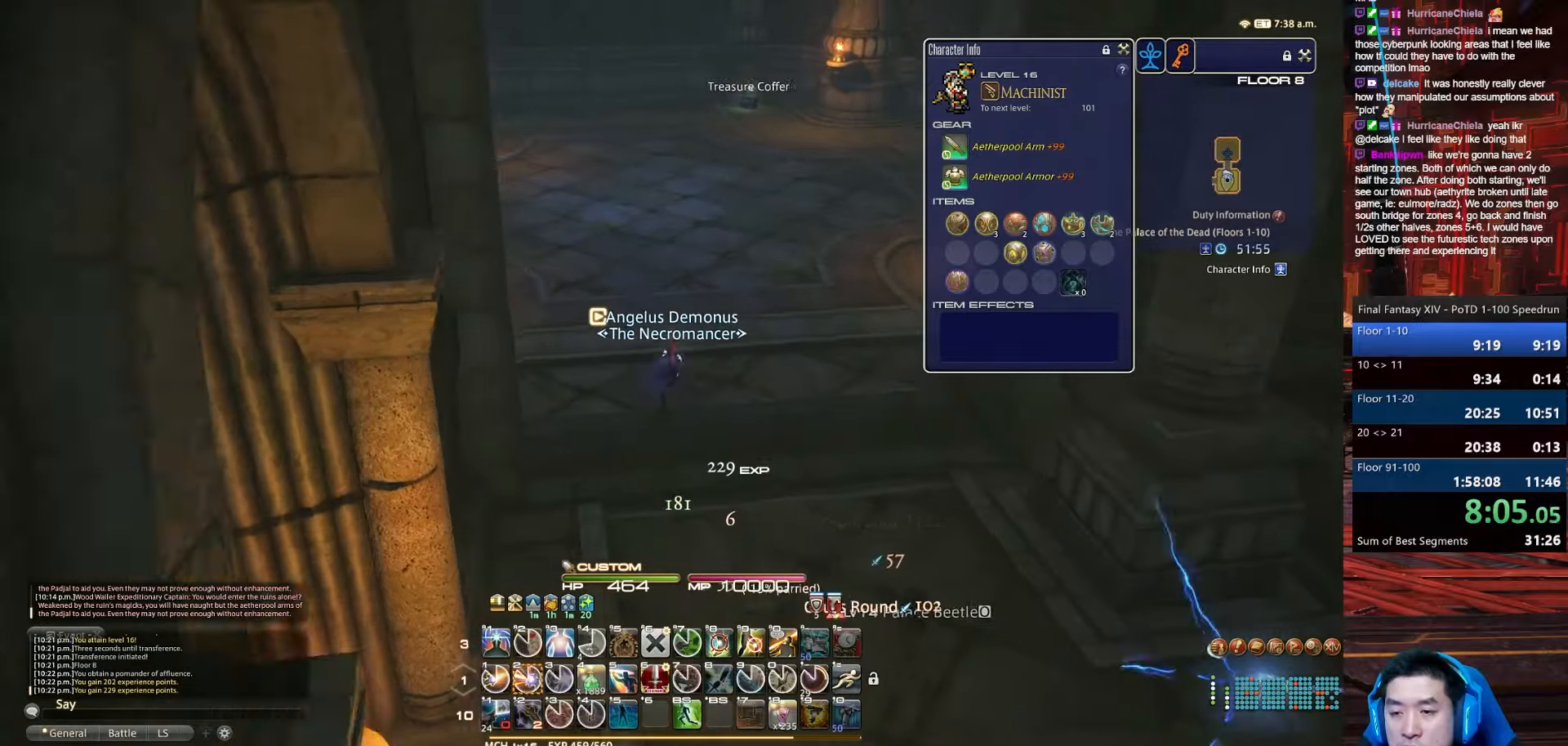
{"keys": ["d", "rbracket", "w"], "events": [[66, "backspace", "down"], [233, "d", "down"], [500, "backspace", "up"]]}
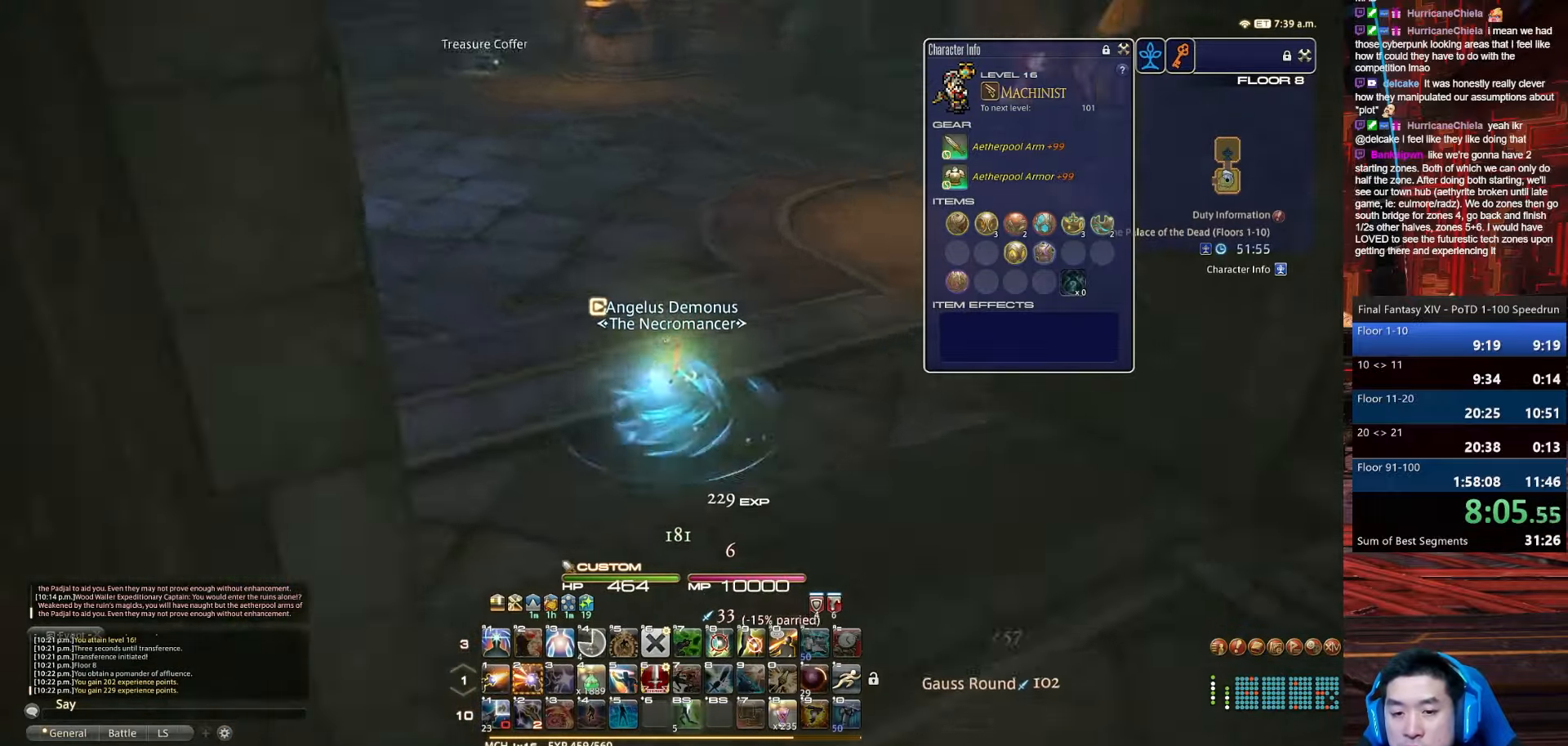
{"keys": ["equals", "shift_r", "w"], "events": [[267, "d", "up"], [300, "shift_r", "down"], [367, "equals", "down"], [367, "rbracket", "up"]]}
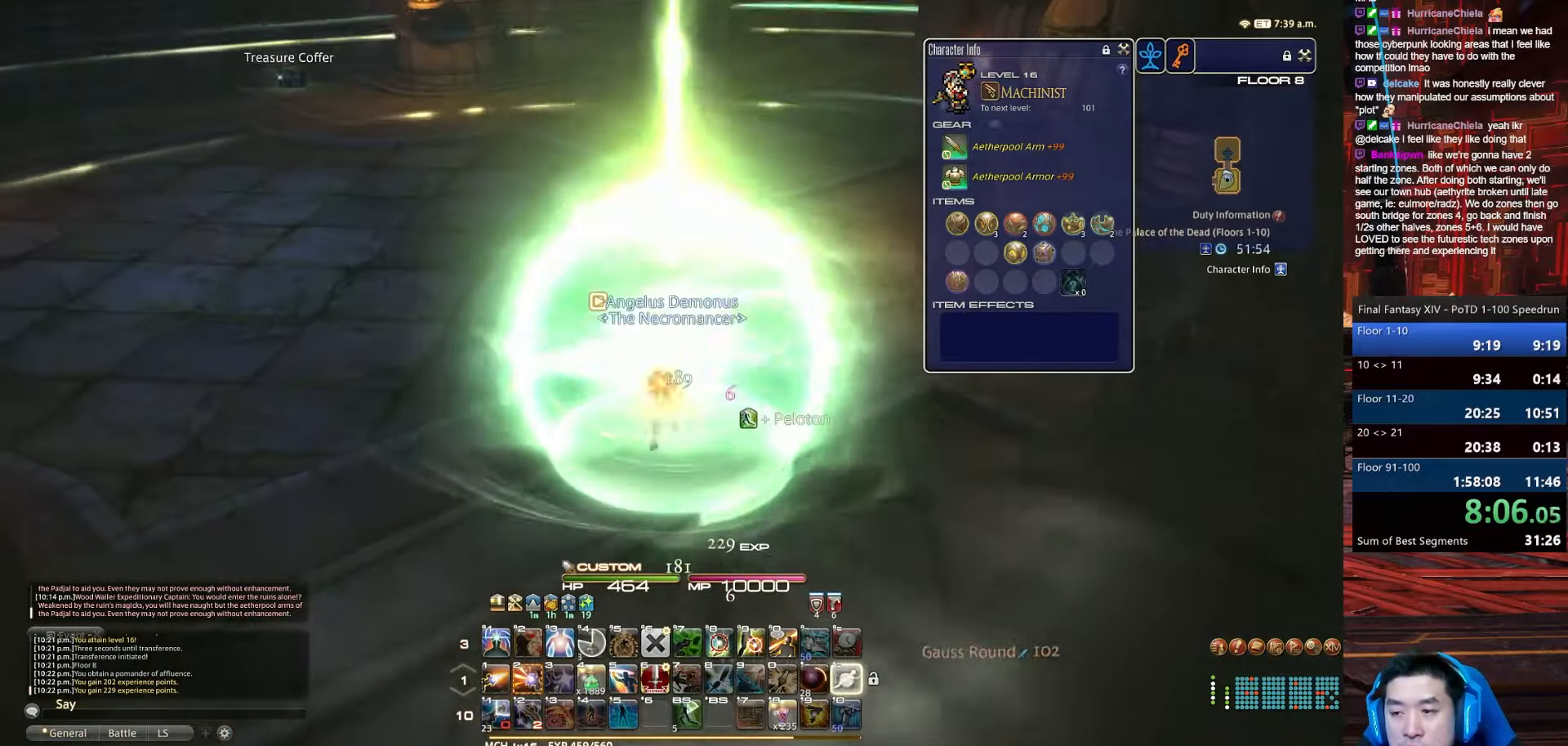
{"keys": ["equals", "rbracket", "shift_r", "w"], "events": [[400, "rbracket", "down"]]}
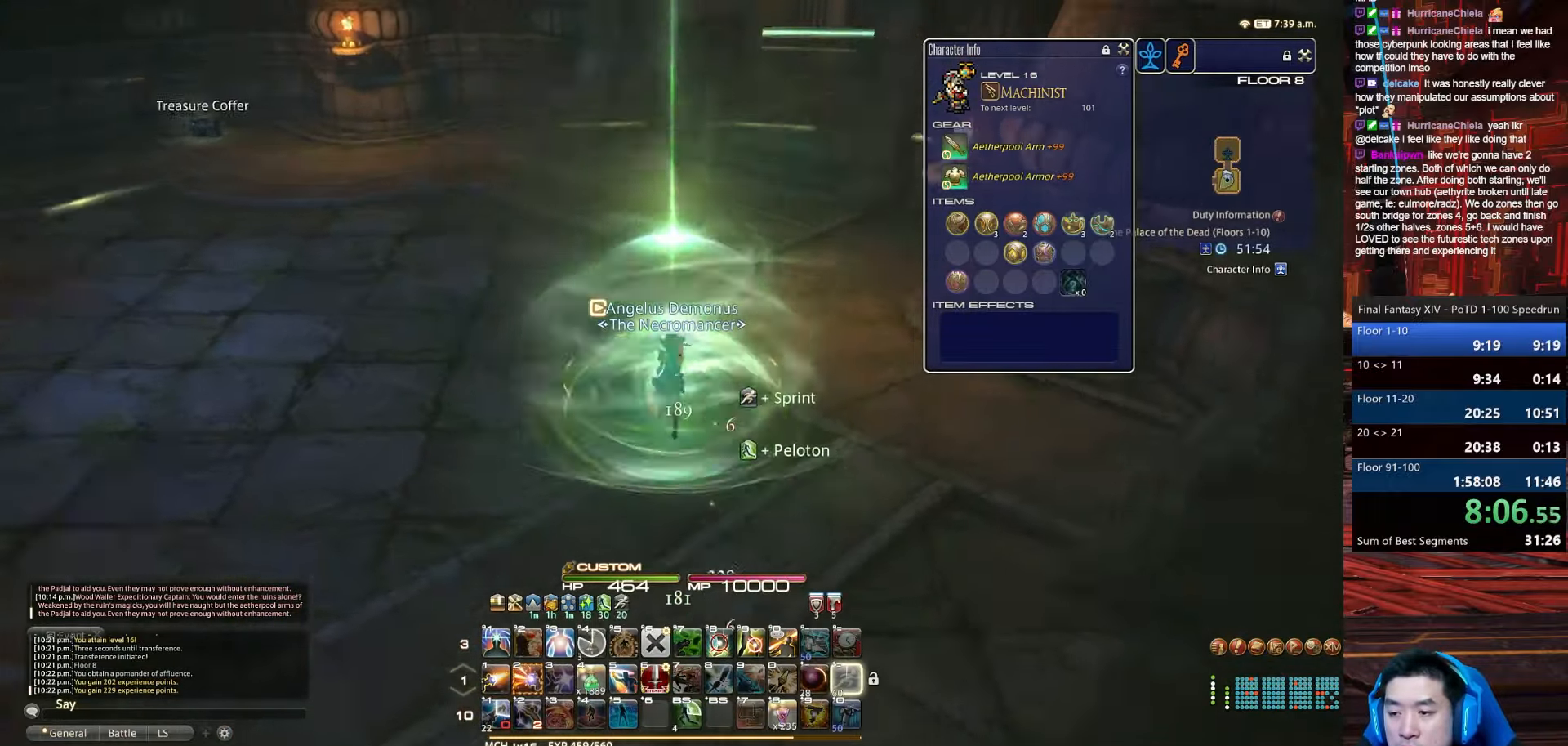
{"keys": ["a", "space", "w"], "events": [[67, "a", "down"], [67, "shift_r", "up"], [134, "equals", "up"], [367, "space", "down"], [501, "rbracket", "up"]]}
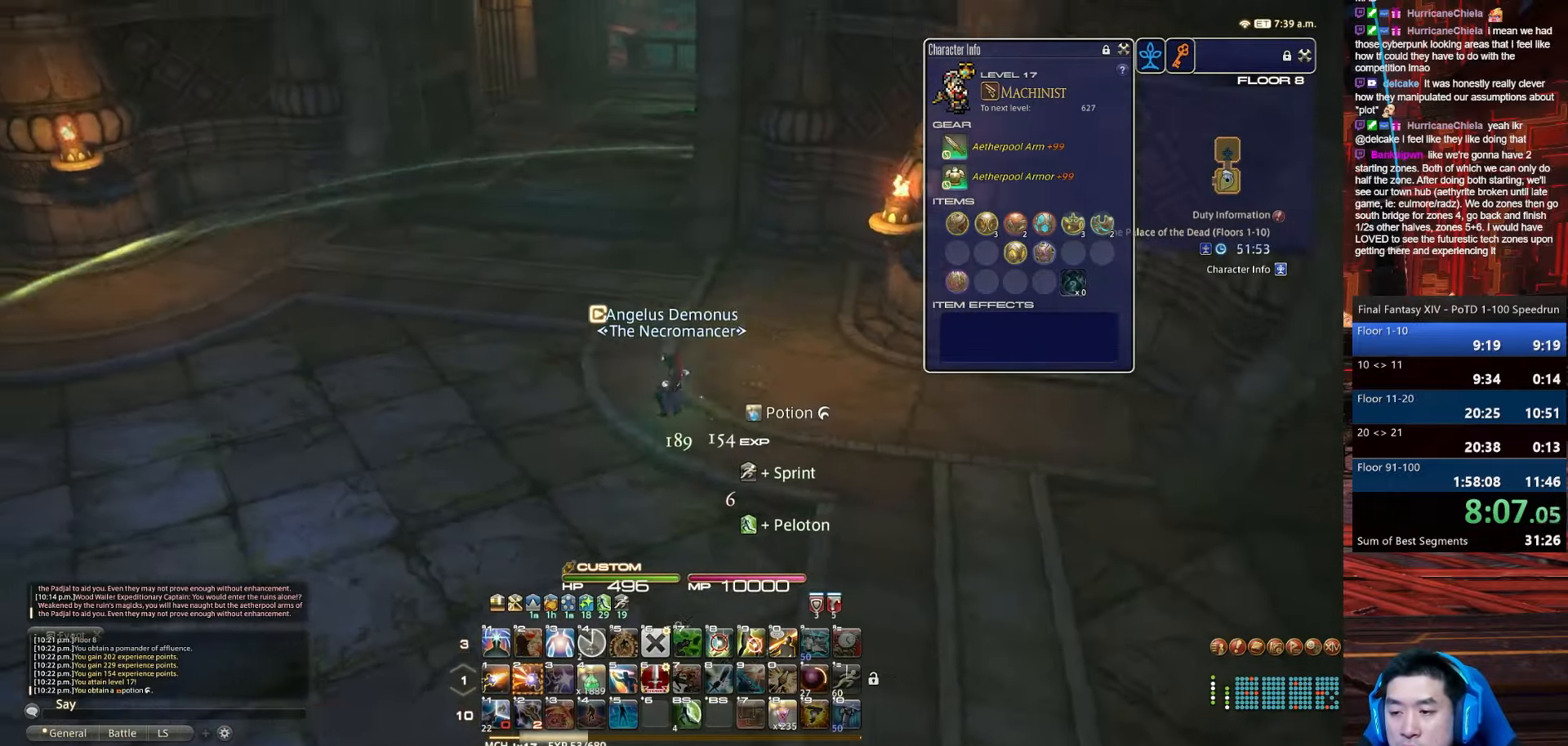
{"keys": ["alt_r", "minus", "rbracket", "w"], "events": [[100, "alt_r", "down"], [166, "q", "down"], [266, "space", "up"], [333, "a", "up"], [367, "minus", "down"], [400, "rbracket", "down"], [467, "q", "up"]]}
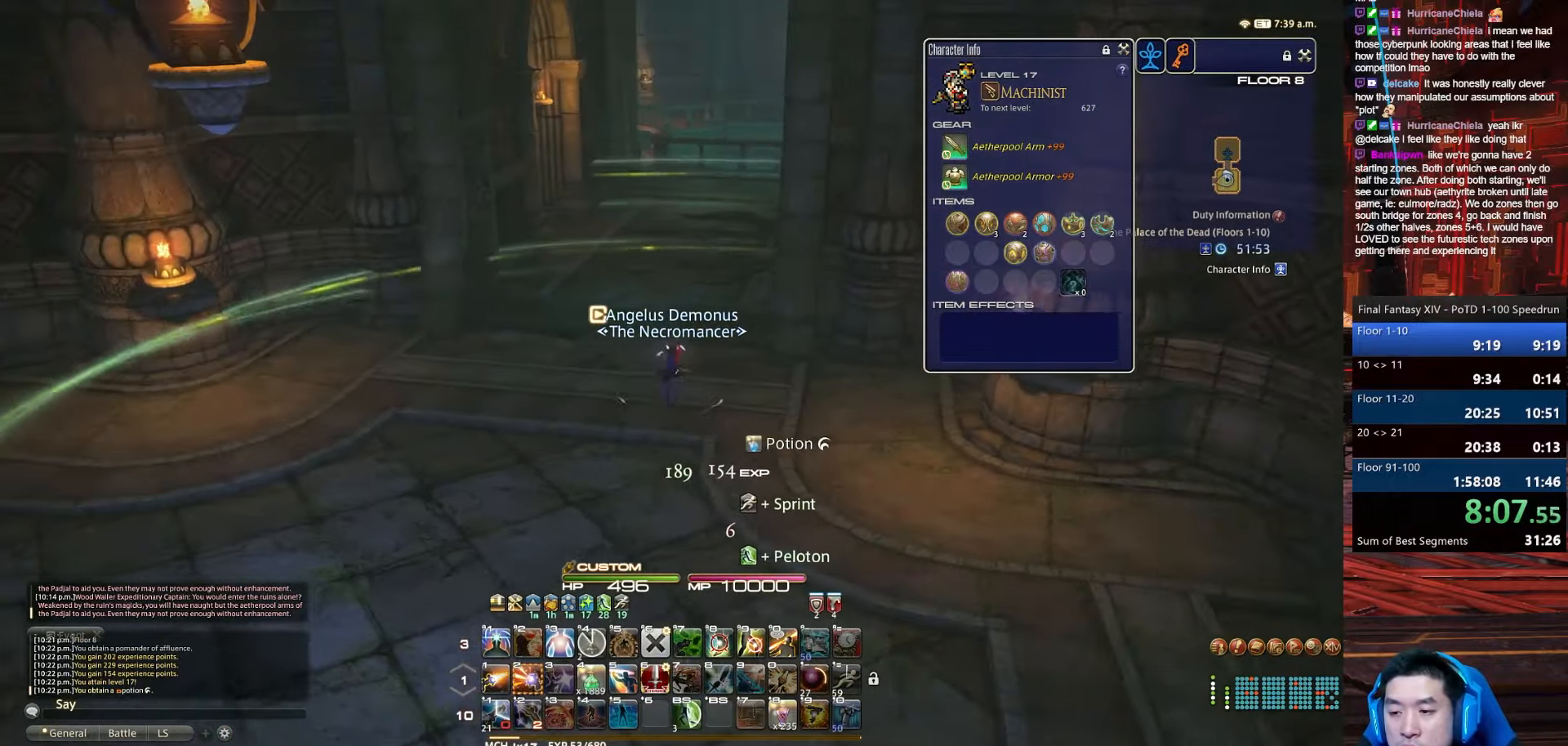
{"keys": ["alt_r", "q", "w"], "events": [[100, "alt_r", "up"], [234, "minus", "up"], [234, "rbracket", "up"], [367, "alt_r", "down"], [400, "q", "down"]]}
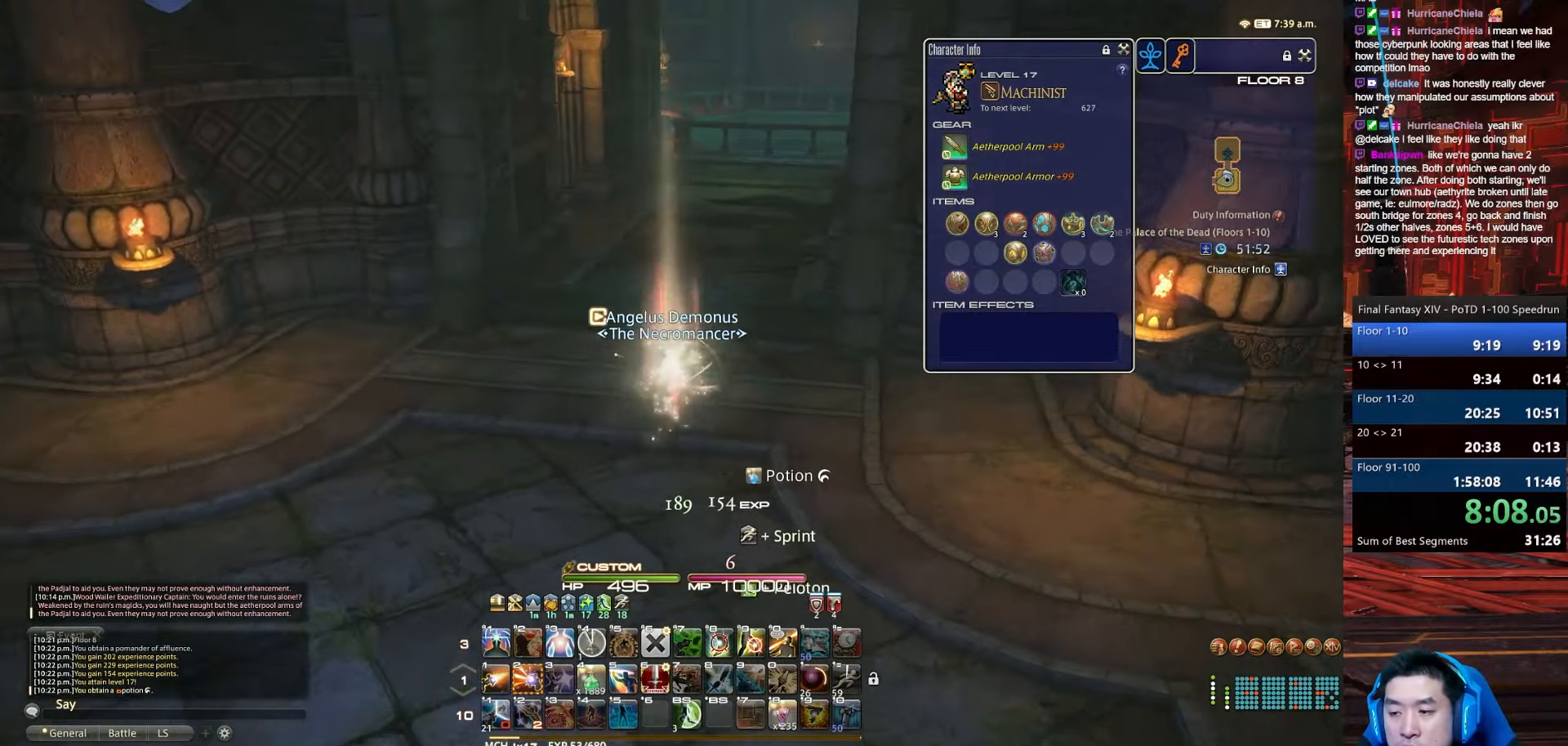
{"keys": ["w"], "events": [[100, "rbracket", "down"], [233, "q", "up"], [333, "alt_r", "up"], [433, "rbracket", "up"]]}
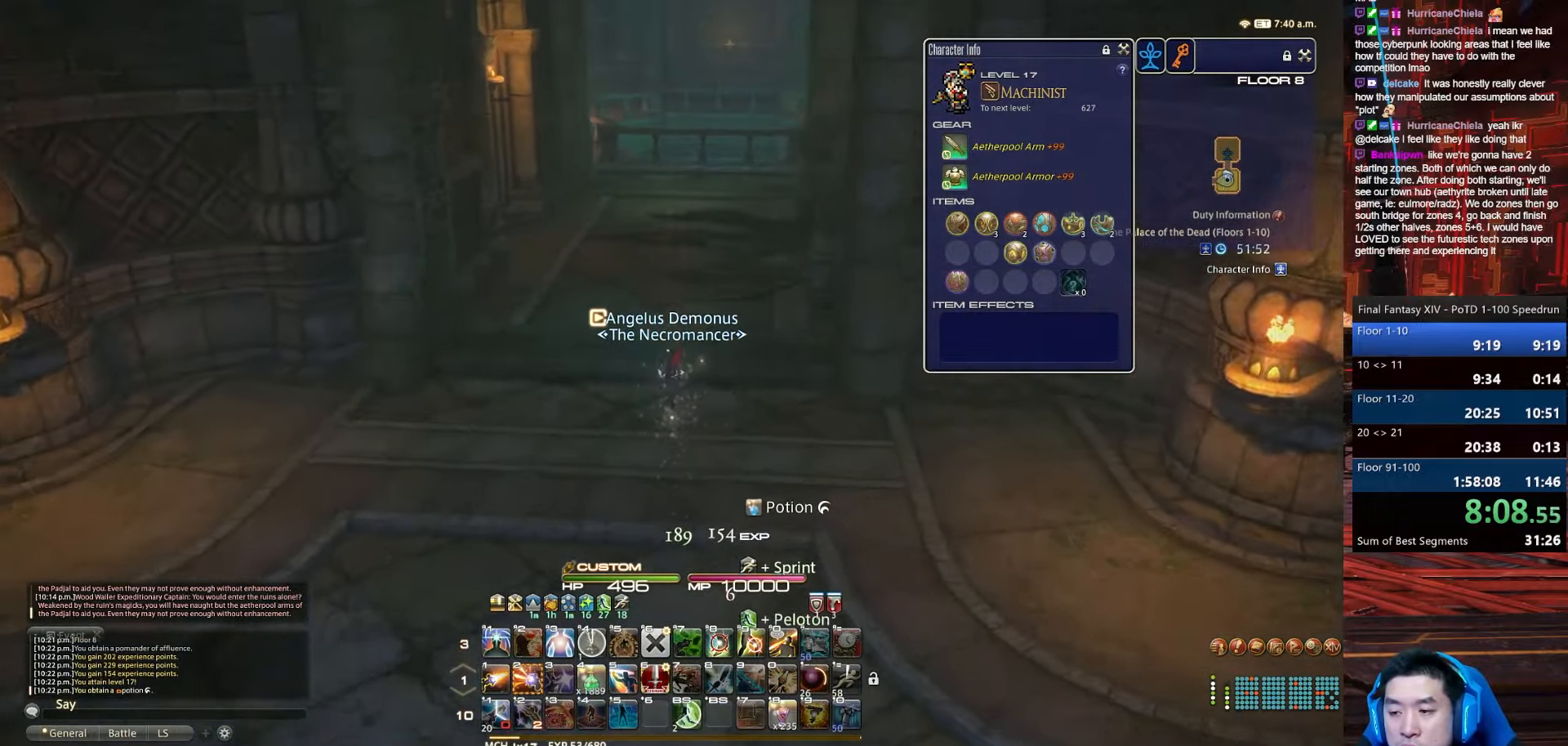
{"keys": ["alt_r", "q", "w"], "events": [[300, "alt_r", "down"], [334, "q", "down"]]}
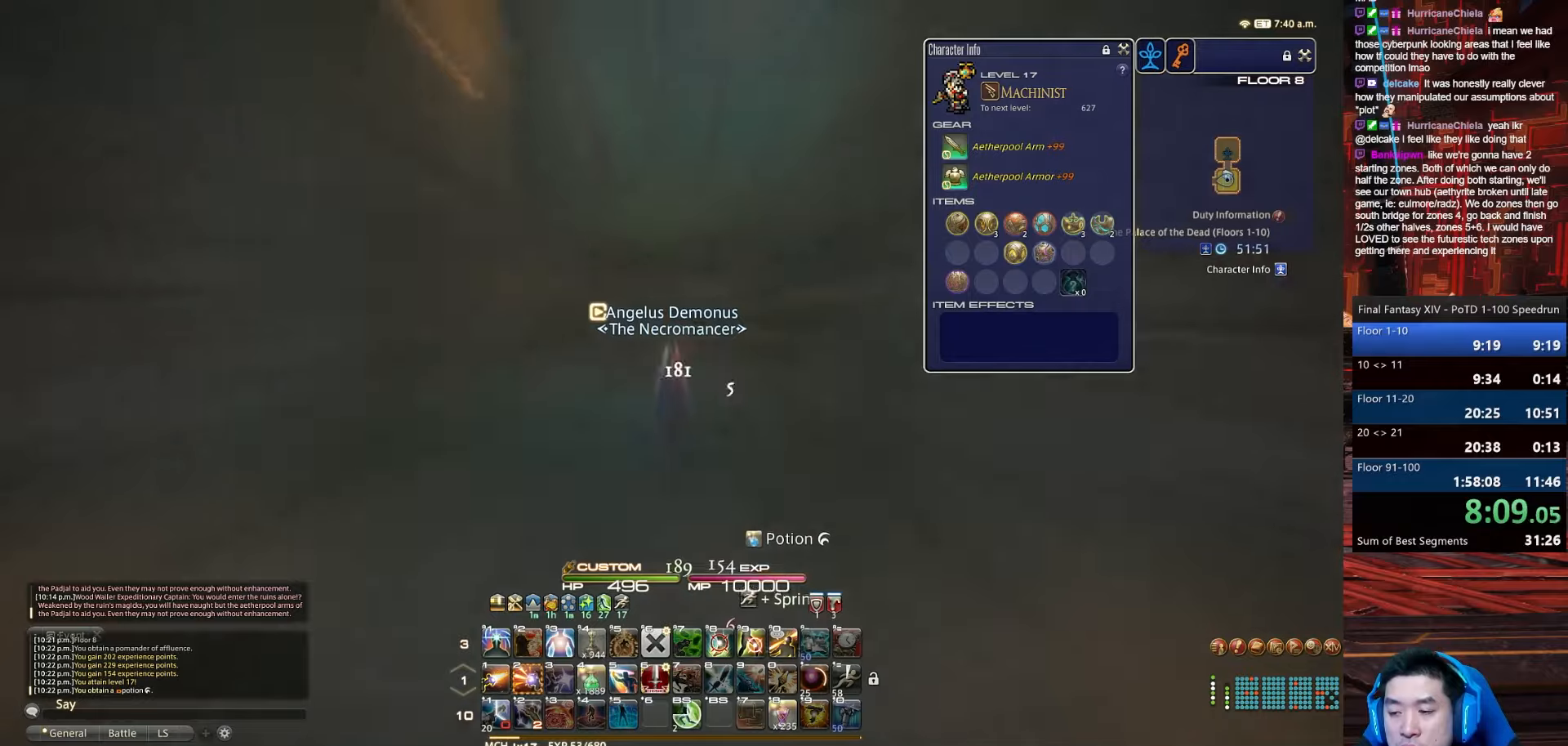
{"keys": ["alt_r", "q", "rbracket", "space", "w"], "events": [[167, "q", "up"], [333, "rbracket", "down"], [367, "alt_r", "up"], [367, "space", "down"], [434, "alt_r", "down"], [500, "q", "down"]]}
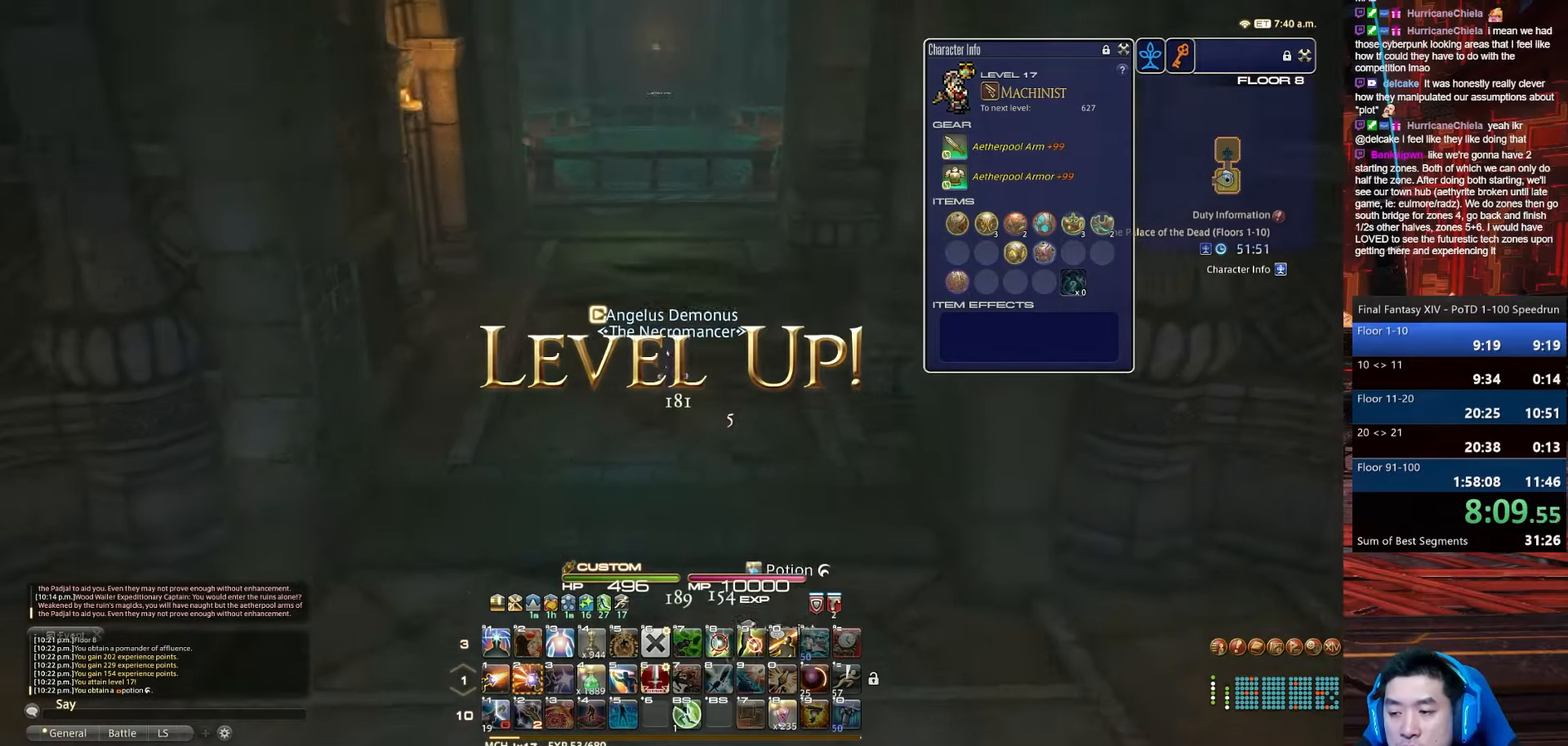
{"keys": ["alt_r", "w"], "events": [[134, "rbracket", "up"], [267, "space", "up"], [501, "q", "up"]]}
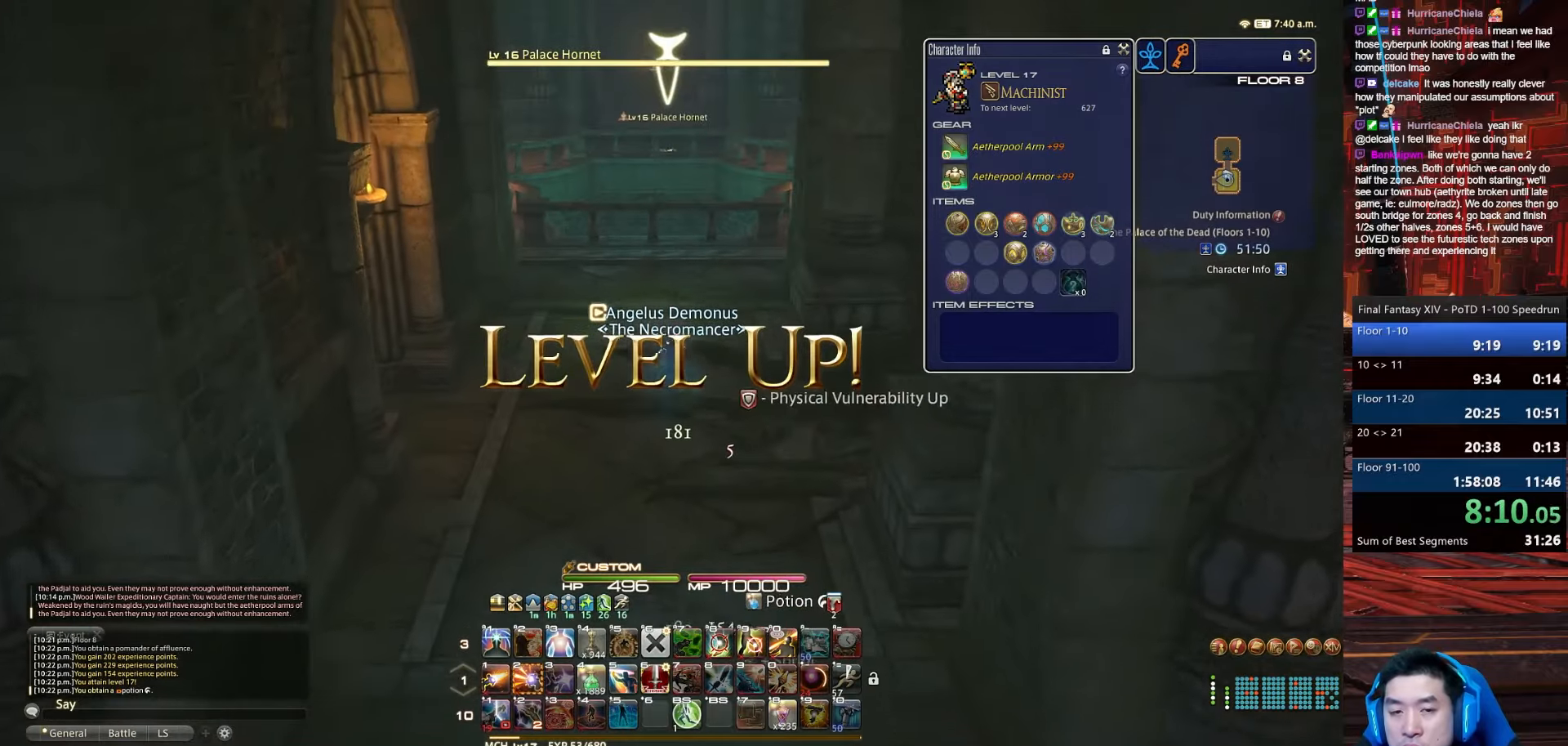
{"keys": ["space", "w"], "events": [[66, "alt_r", "up"], [167, "space", "down"]]}
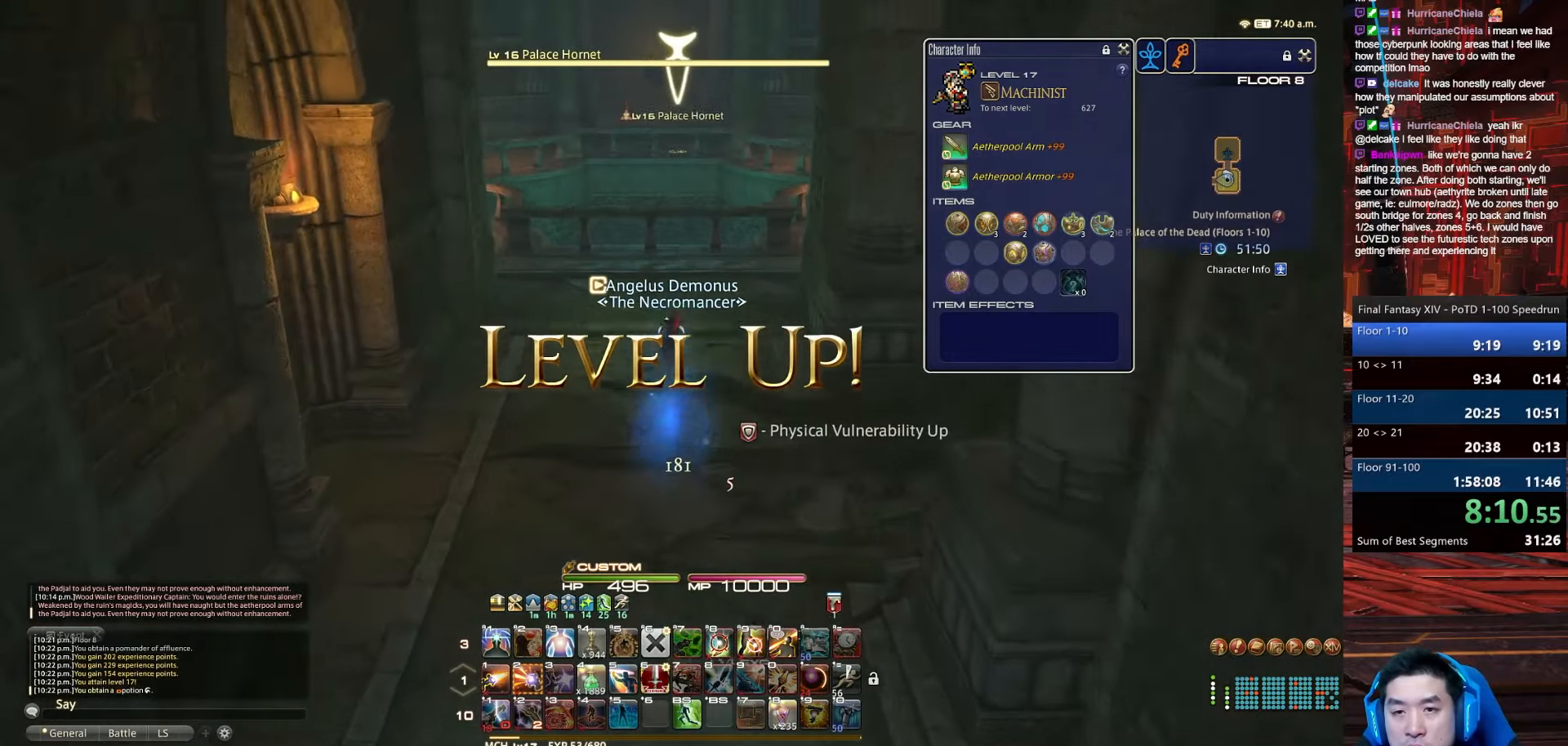
{"keys": ["d", "p", "w"], "events": [[100, "space", "up"], [267, "p", "down"], [401, "d", "down"]]}
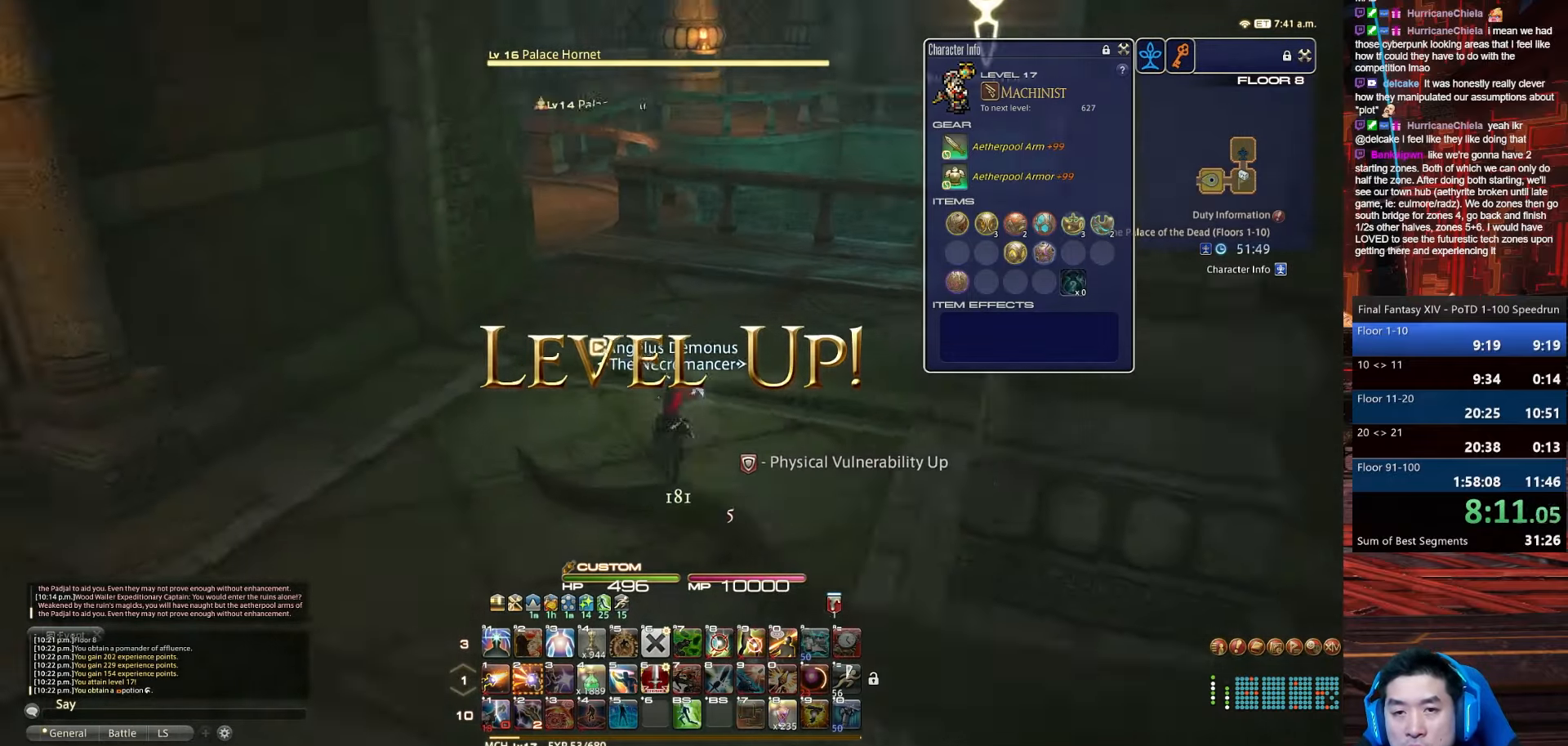
{"keys": ["d", "rbracket", "w"], "events": [[333, "rbracket", "down"], [400, "p", "up"]]}
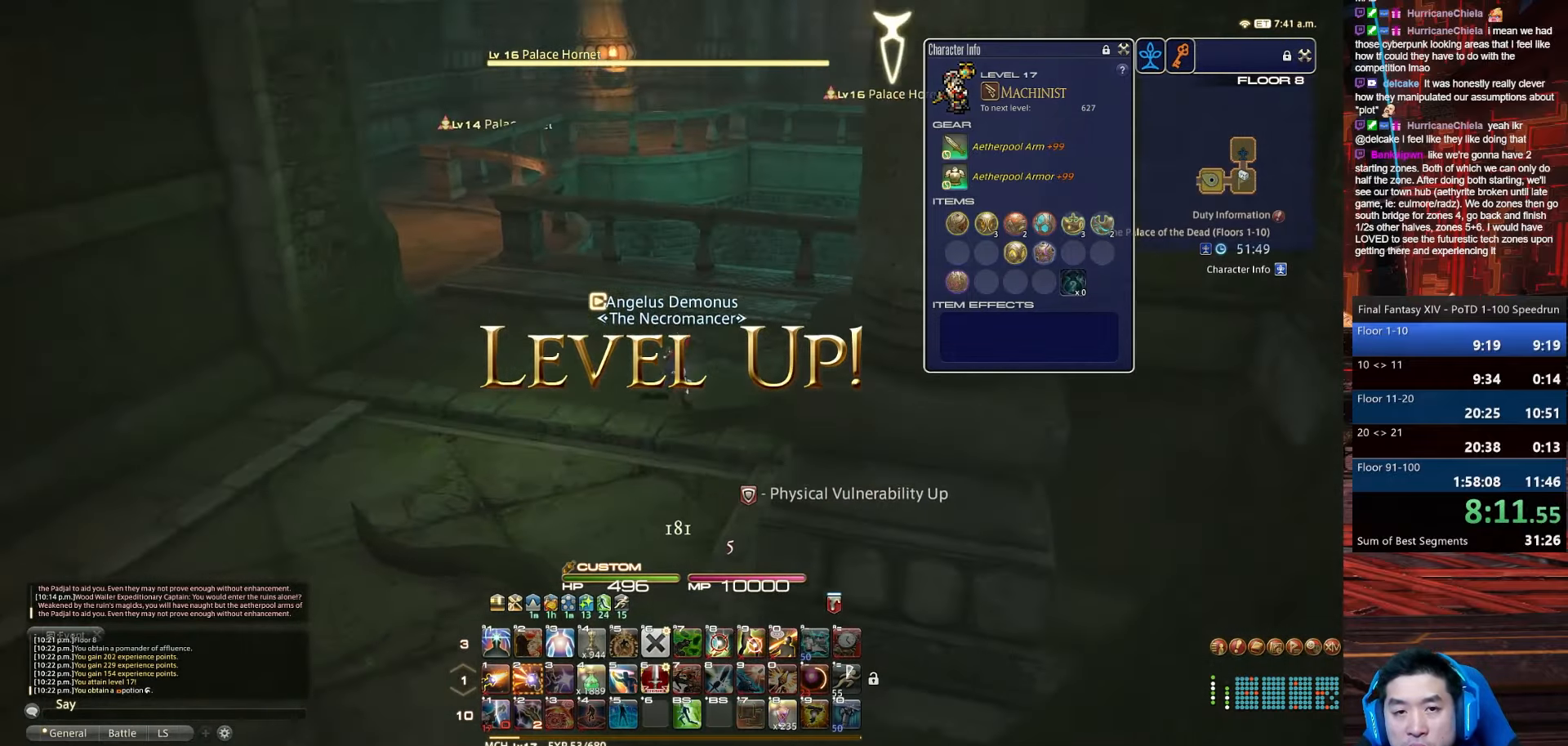
{"keys": ["rbracket", "w"], "events": [[467, "d", "up"]]}
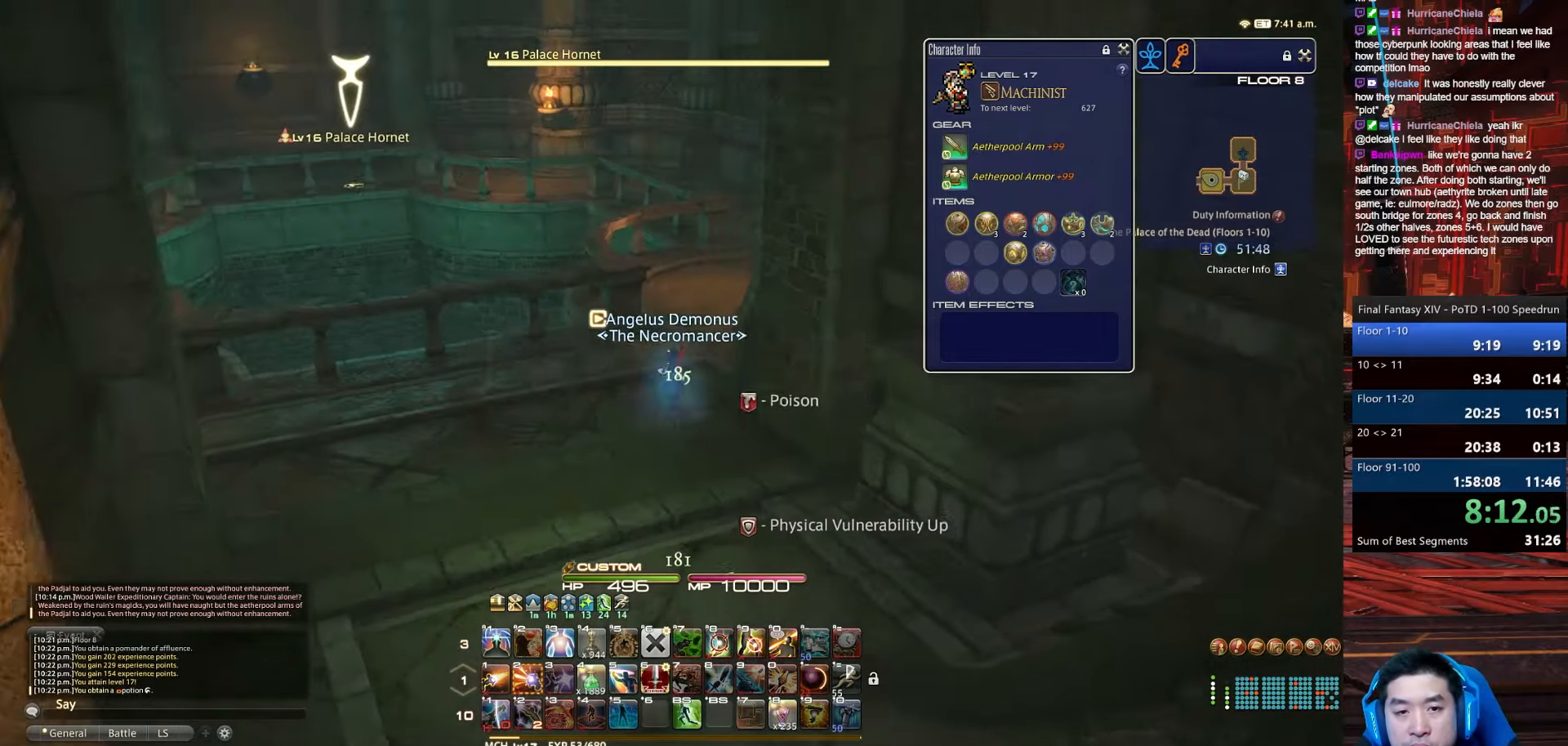
{"keys": ["rbracket", "w"], "events": []}
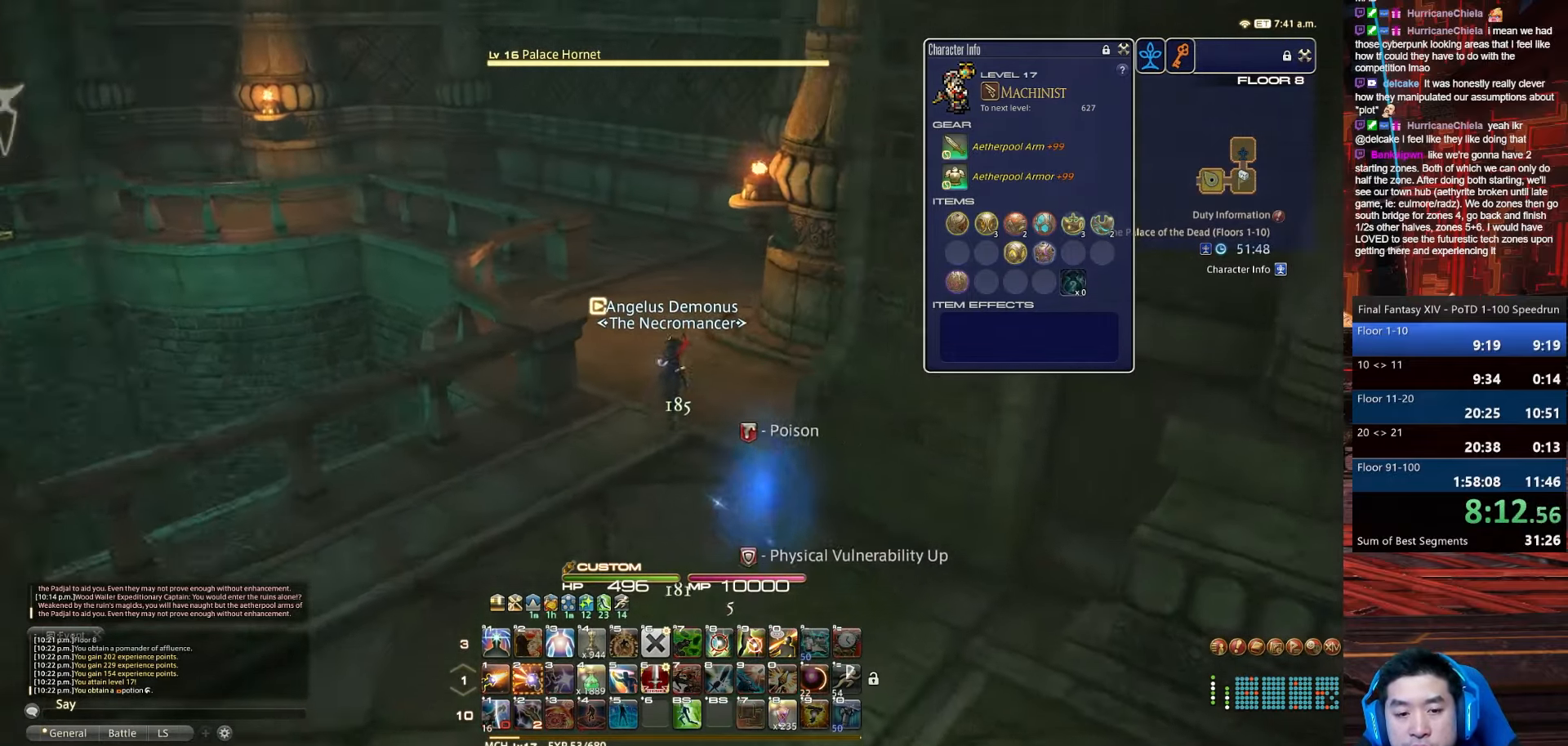
{"keys": ["p", "w"], "events": [[367, "rbracket", "up"], [434, "p", "down"]]}
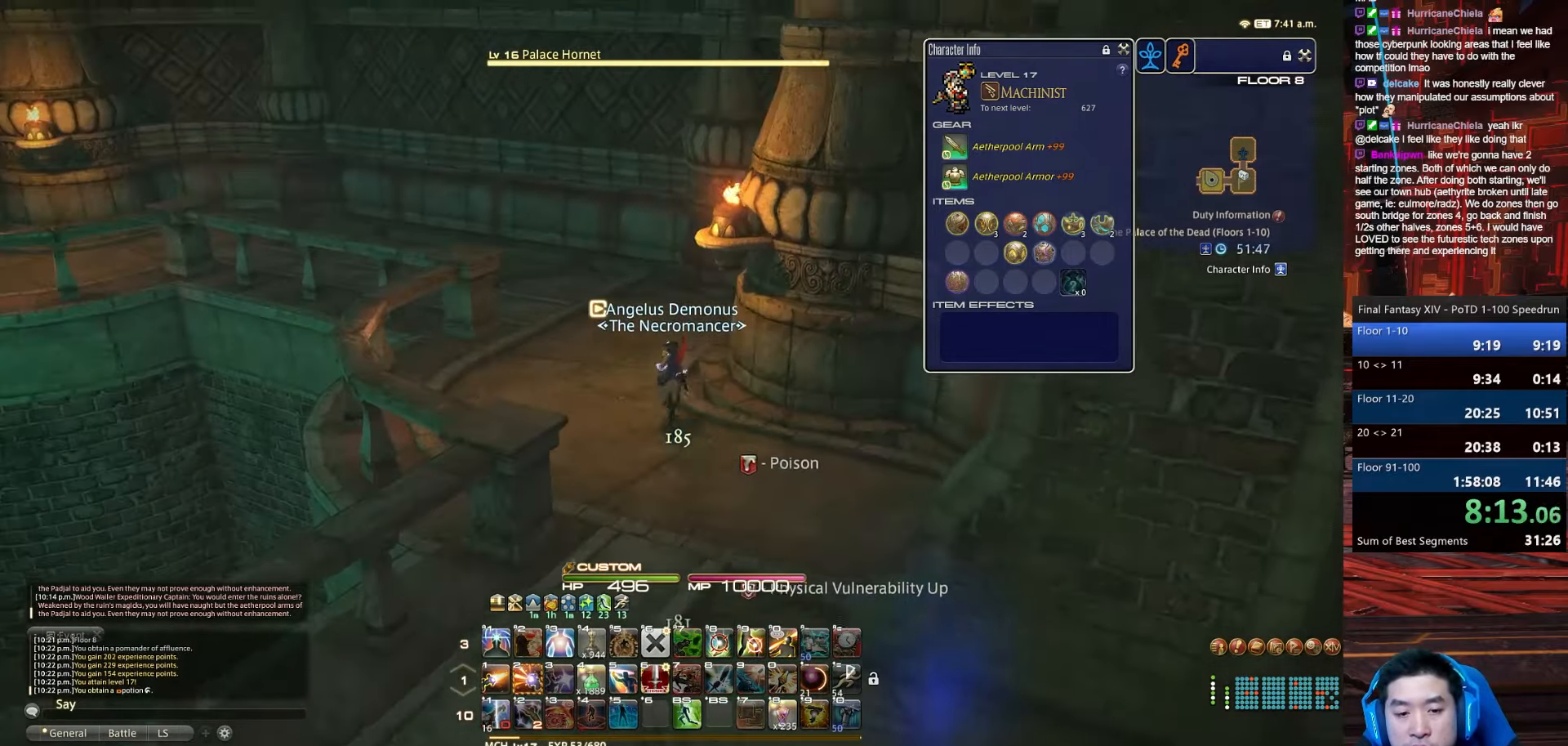
{"keys": ["2", "d", "minus", "p", "w"], "events": [[100, "minus", "down"], [167, "2", "down"], [200, "d", "down"]]}
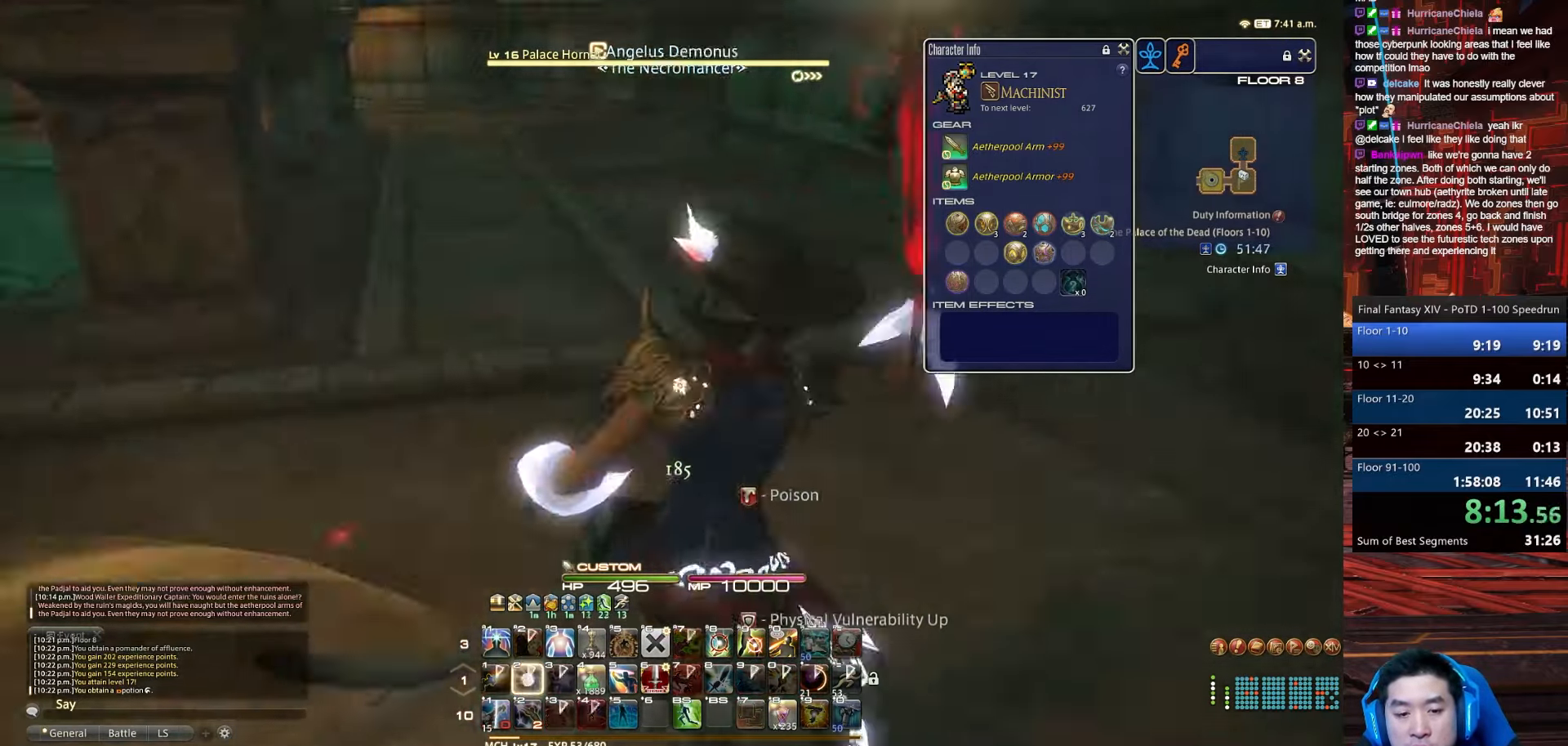
{"keys": ["2", "d", "w"], "events": [[134, "minus", "up"], [501, "p", "up"]]}
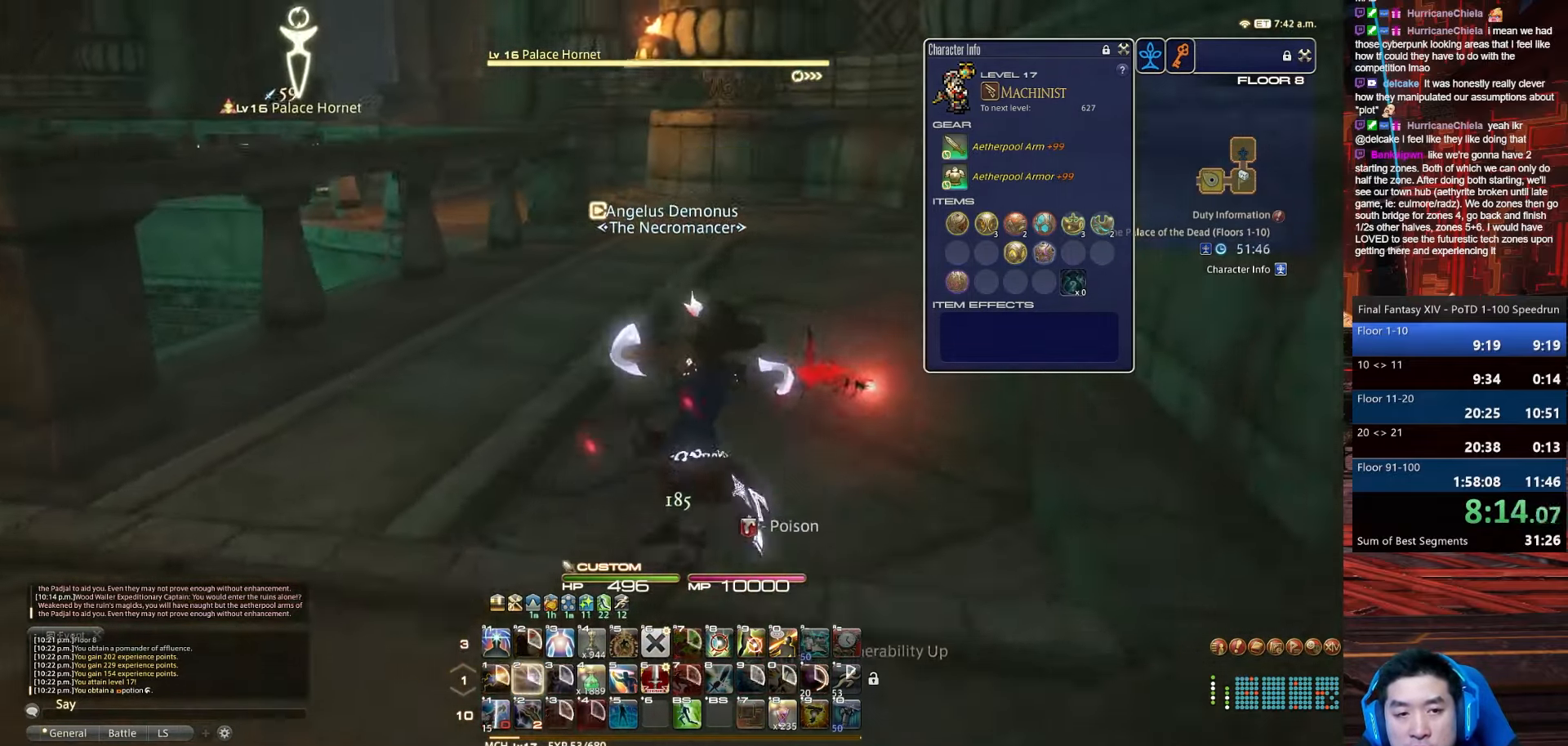
{"keys": ["d", "return", "w"], "events": [[33, "2", "up"], [333, "return", "down"]]}
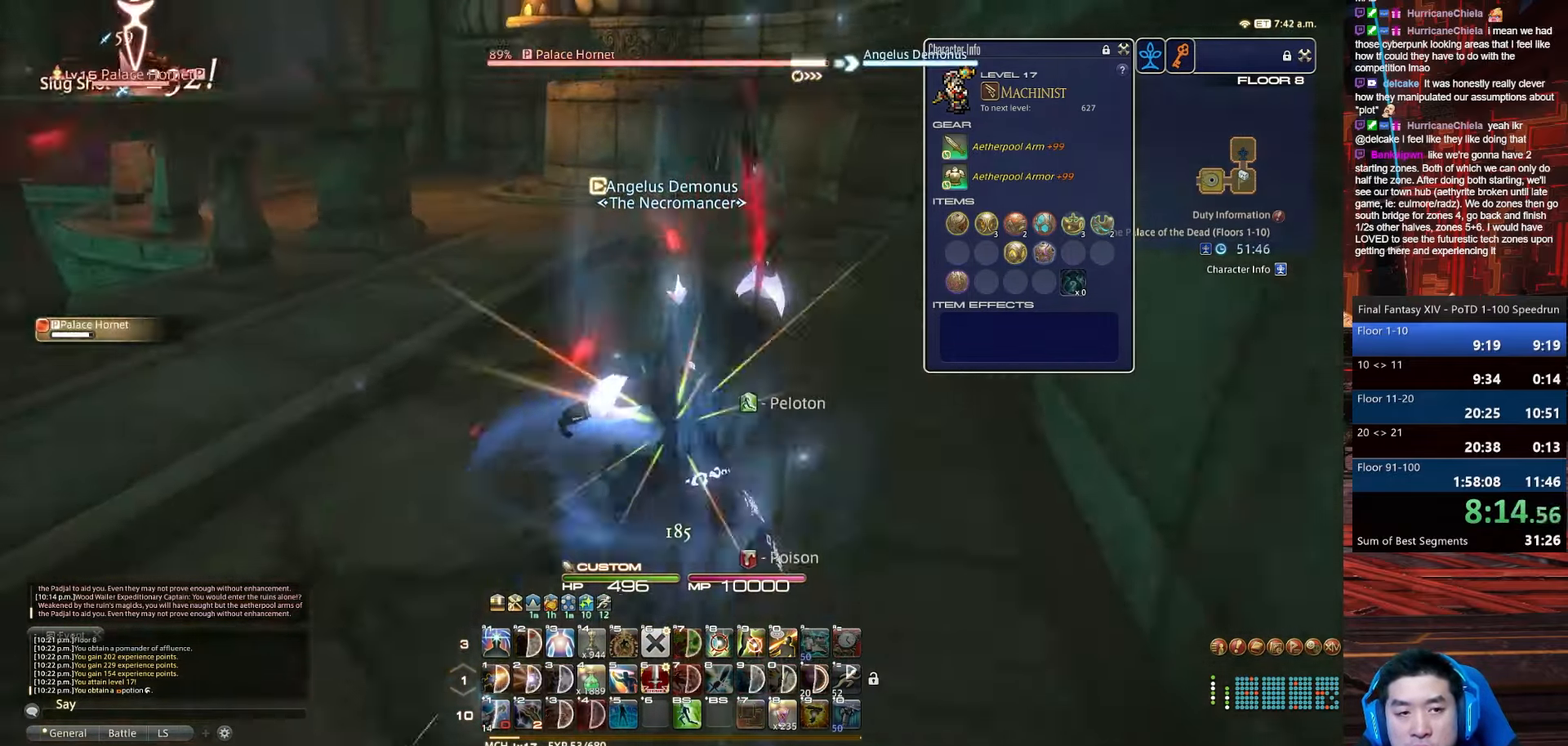
{"keys": ["d", "lbracket", "p", "w"], "events": [[167, "d", "up"], [367, "return", "up"], [434, "p", "down"], [468, "lbracket", "down"], [501, "d", "down"]]}
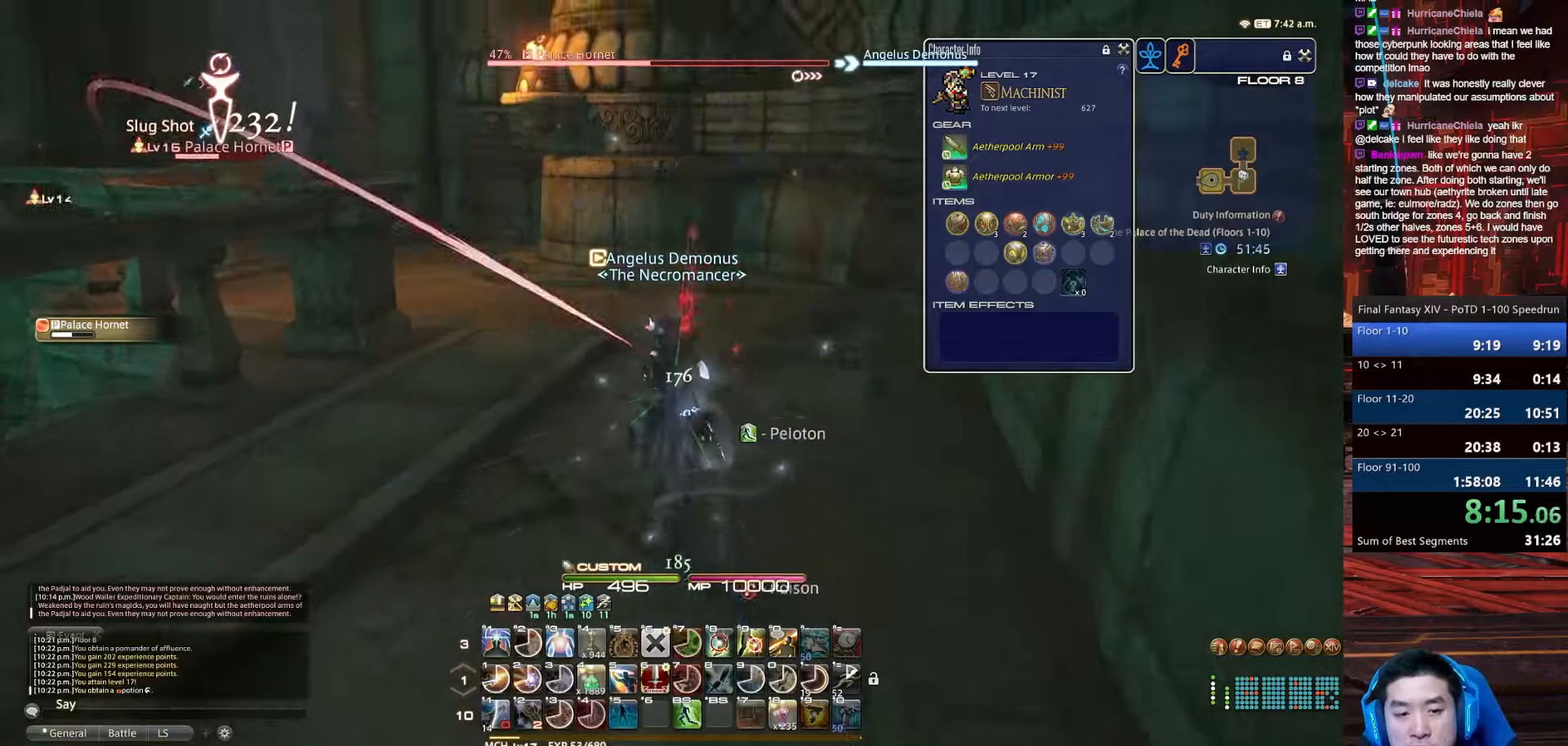
{"keys": ["1", "d", "minus", "p", "w"], "events": [[234, "lbracket", "up"], [300, "minus", "down"], [434, "1", "down"]]}
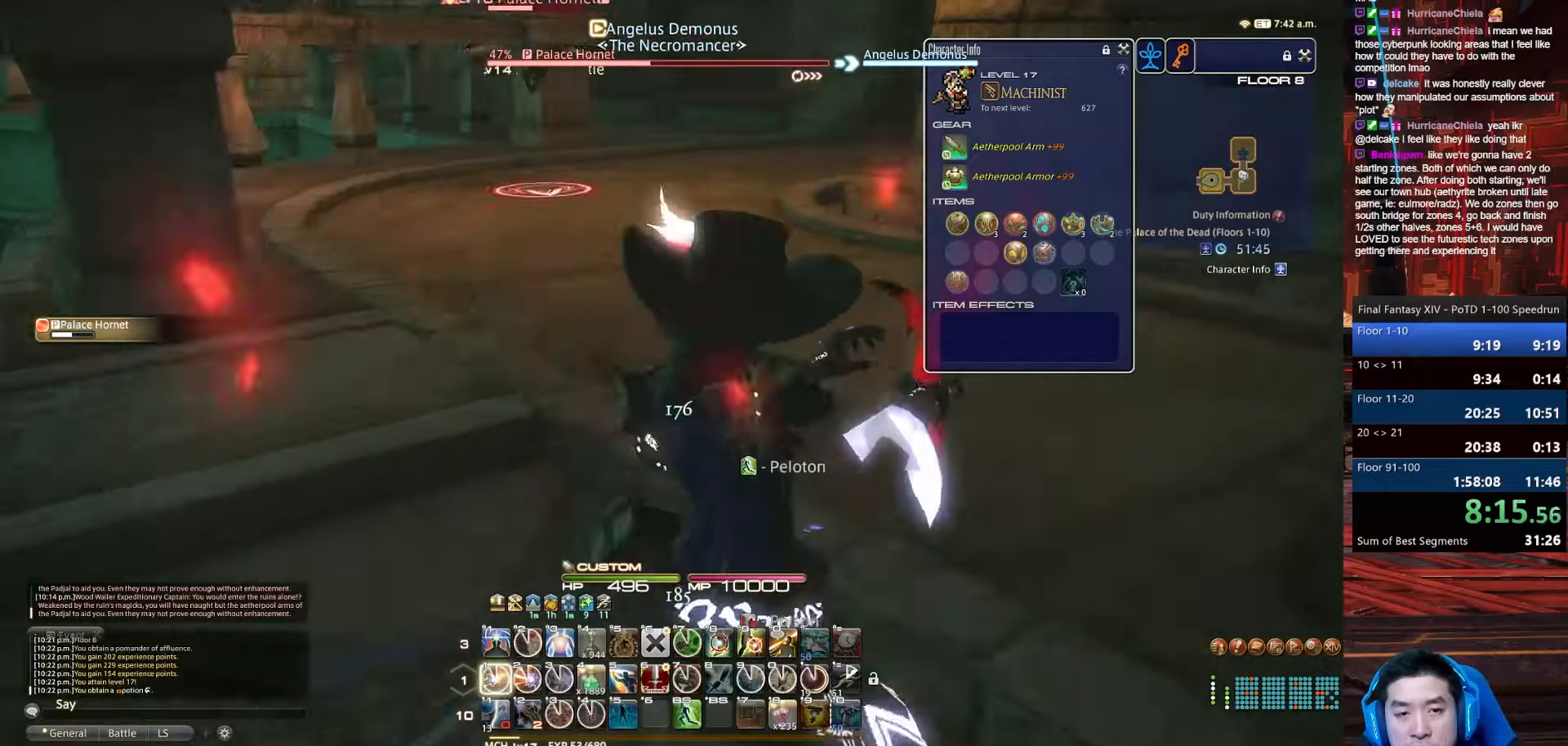
{"keys": ["1", "d", "w"], "events": [[134, "minus", "up"], [434, "p", "up"]]}
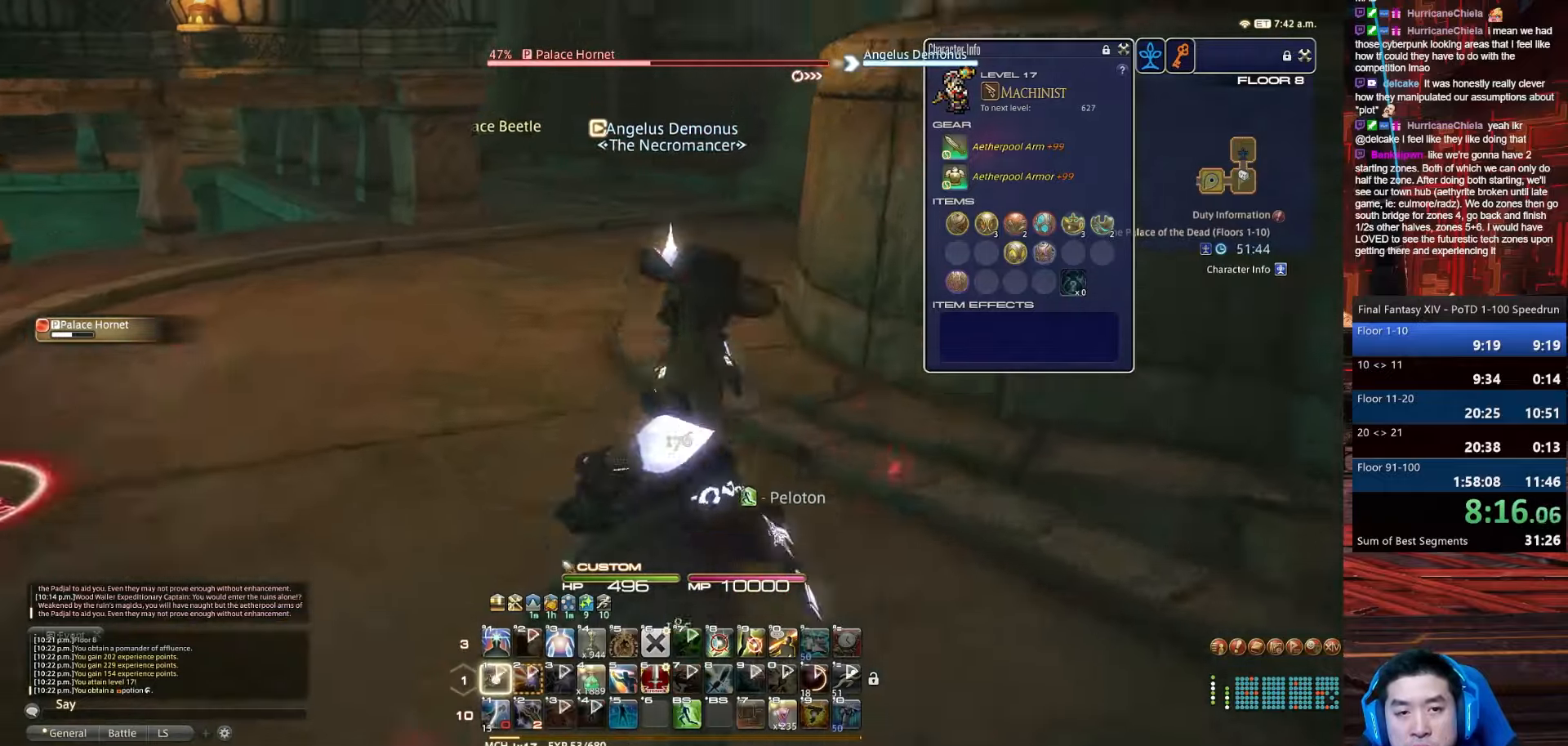
{"keys": ["lbracket", "rbracket", "w"], "events": [[133, "d", "up"], [334, "1", "up"], [334, "lbracket", "down"], [334, "rbracket", "down"]]}
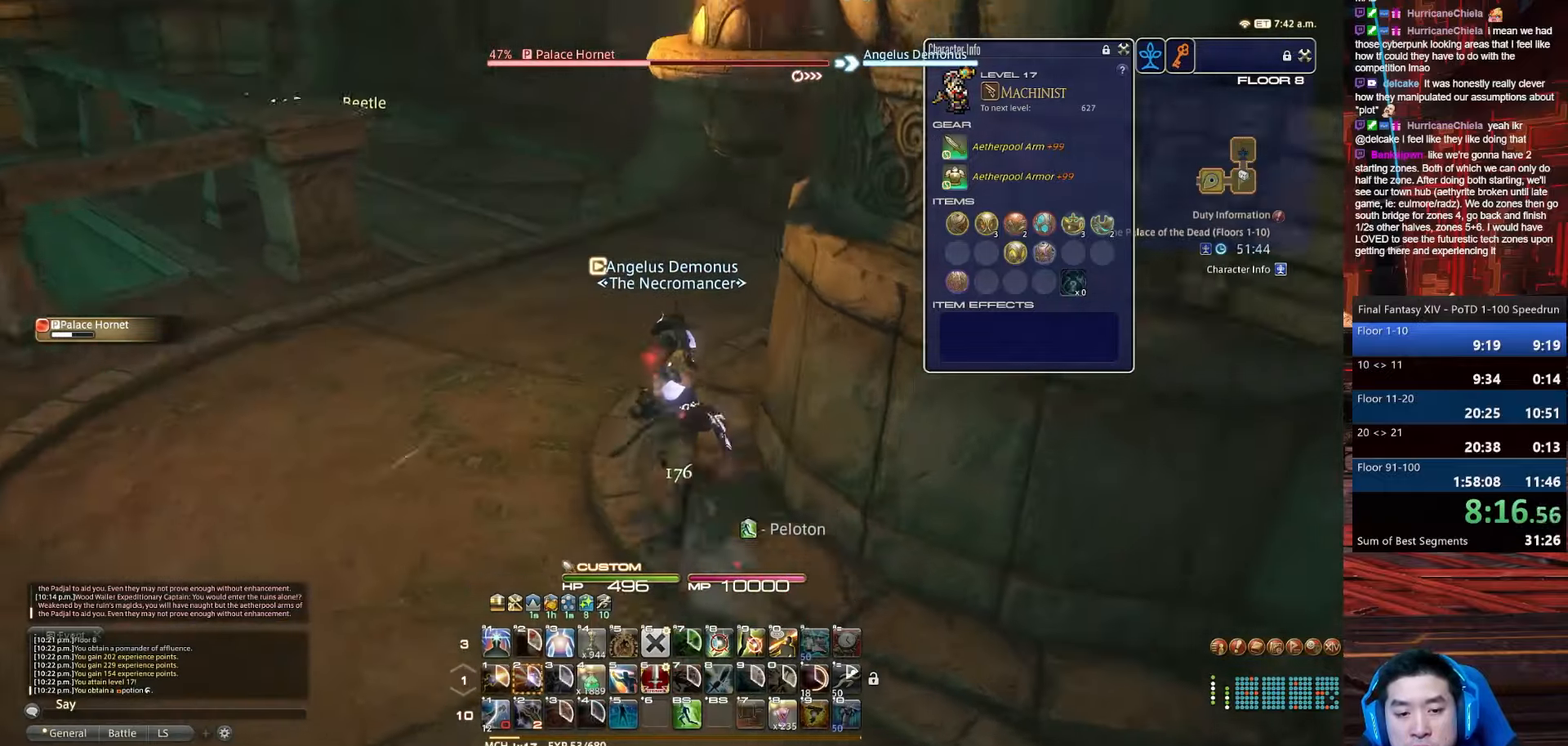
{"keys": ["w"], "events": [[234, "lbracket", "up"], [234, "rbracket", "up"]]}